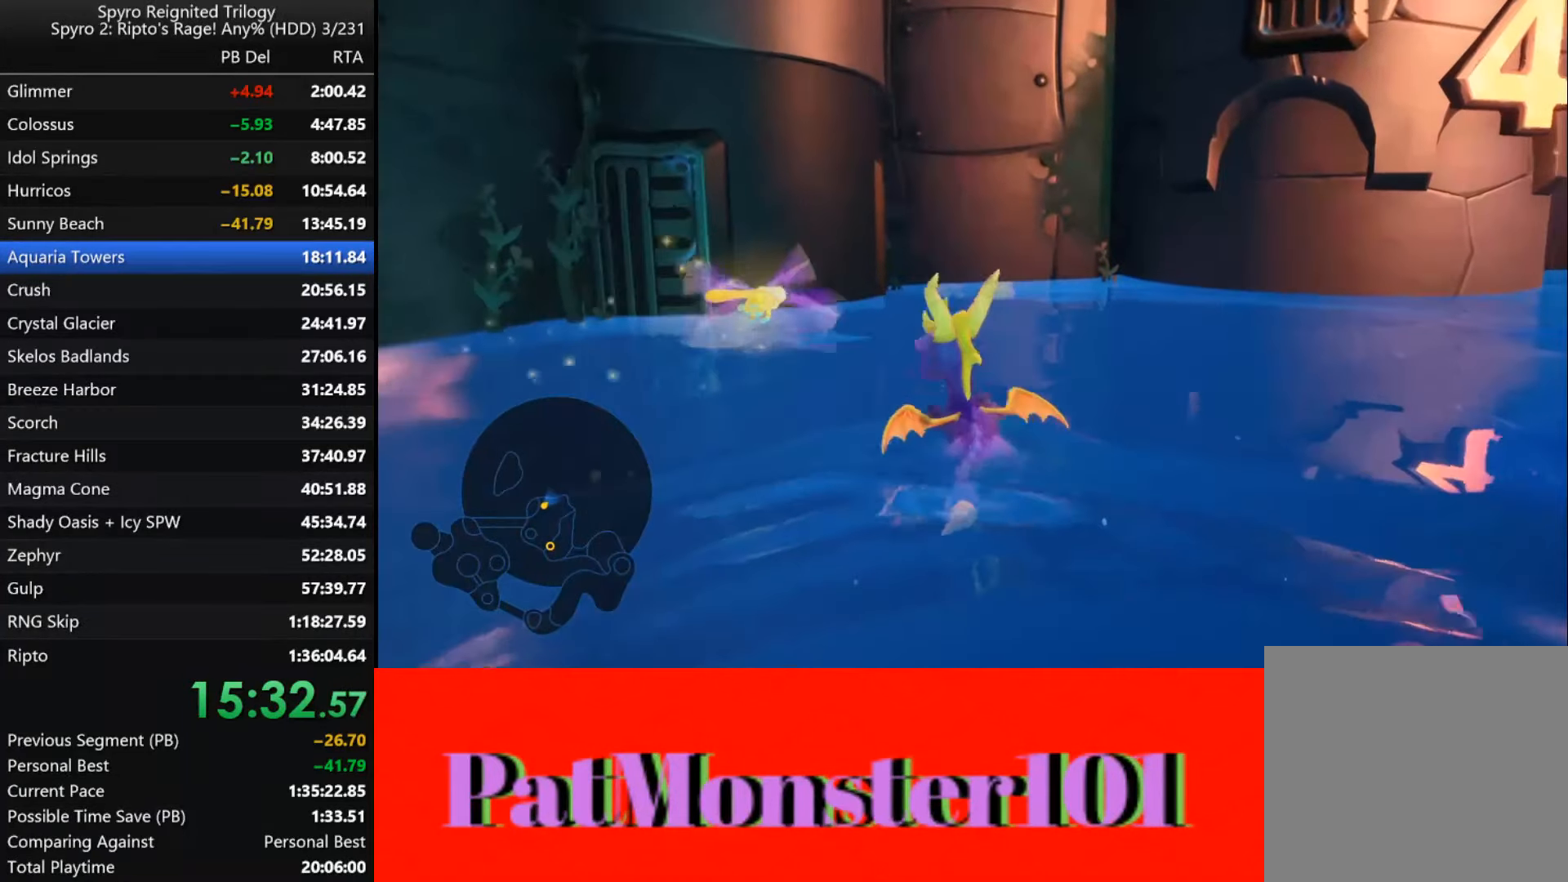
Gameplay with a controller (PlayStation layout); each line is a JSON object with the inputs held at the frame after it. "button_events" lists button changes between this image and that frame as [ms after this image, input, new state], when the widget could be followed in between (sticks are given only as held states).
{"buttons": [], "left_stick": "up-right", "right_stick": "center", "button_events": []}
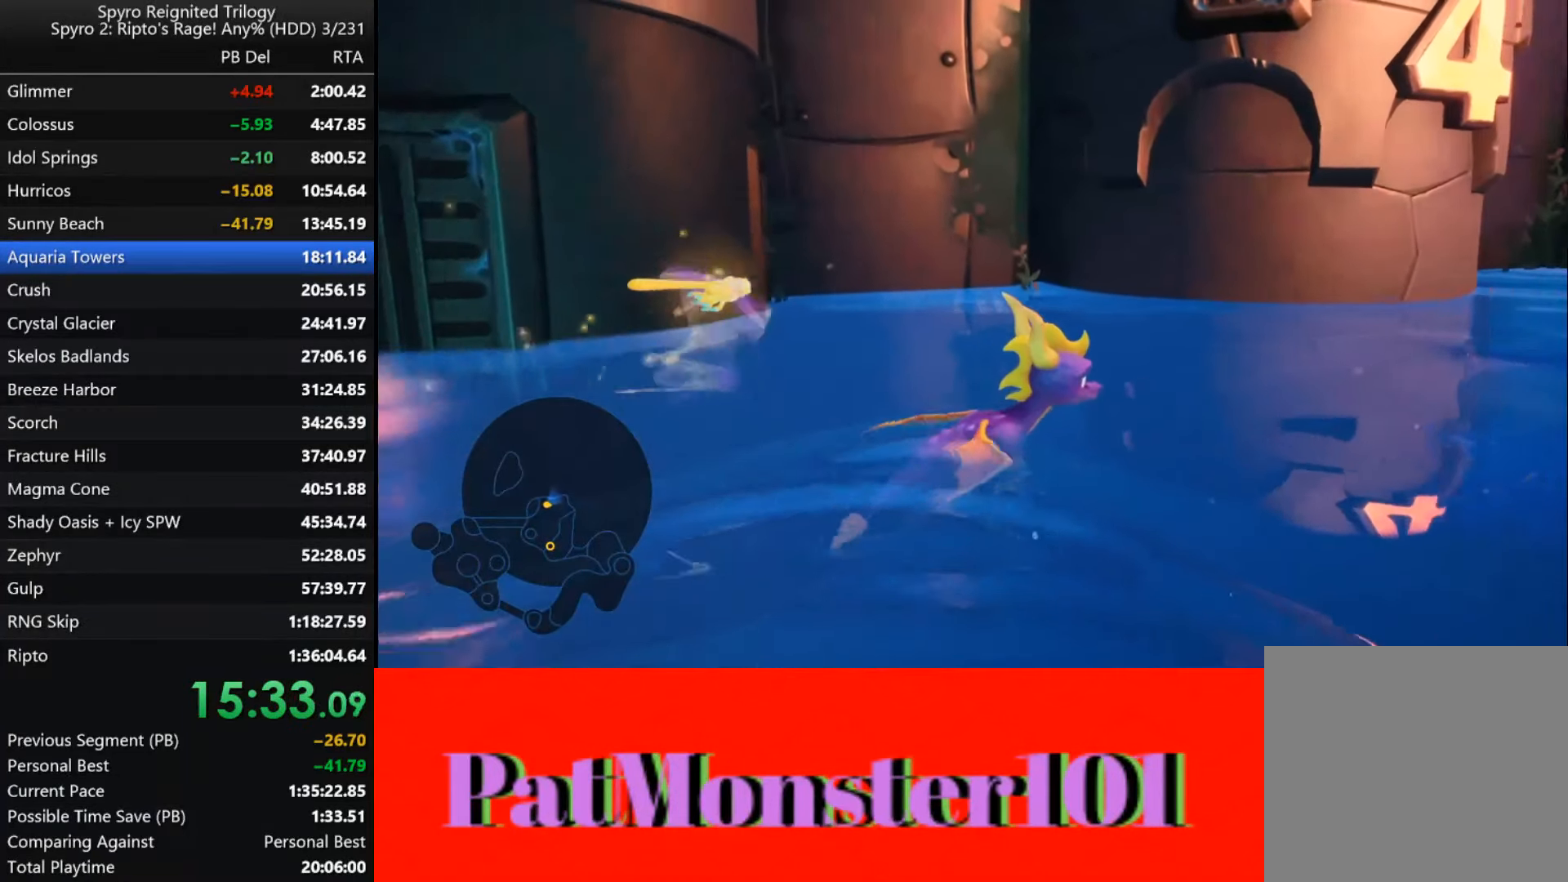
{"buttons": [], "left_stick": "up", "right_stick": "center", "button_events": [[67, "L2", "down"], [200, "L2", "up"]]}
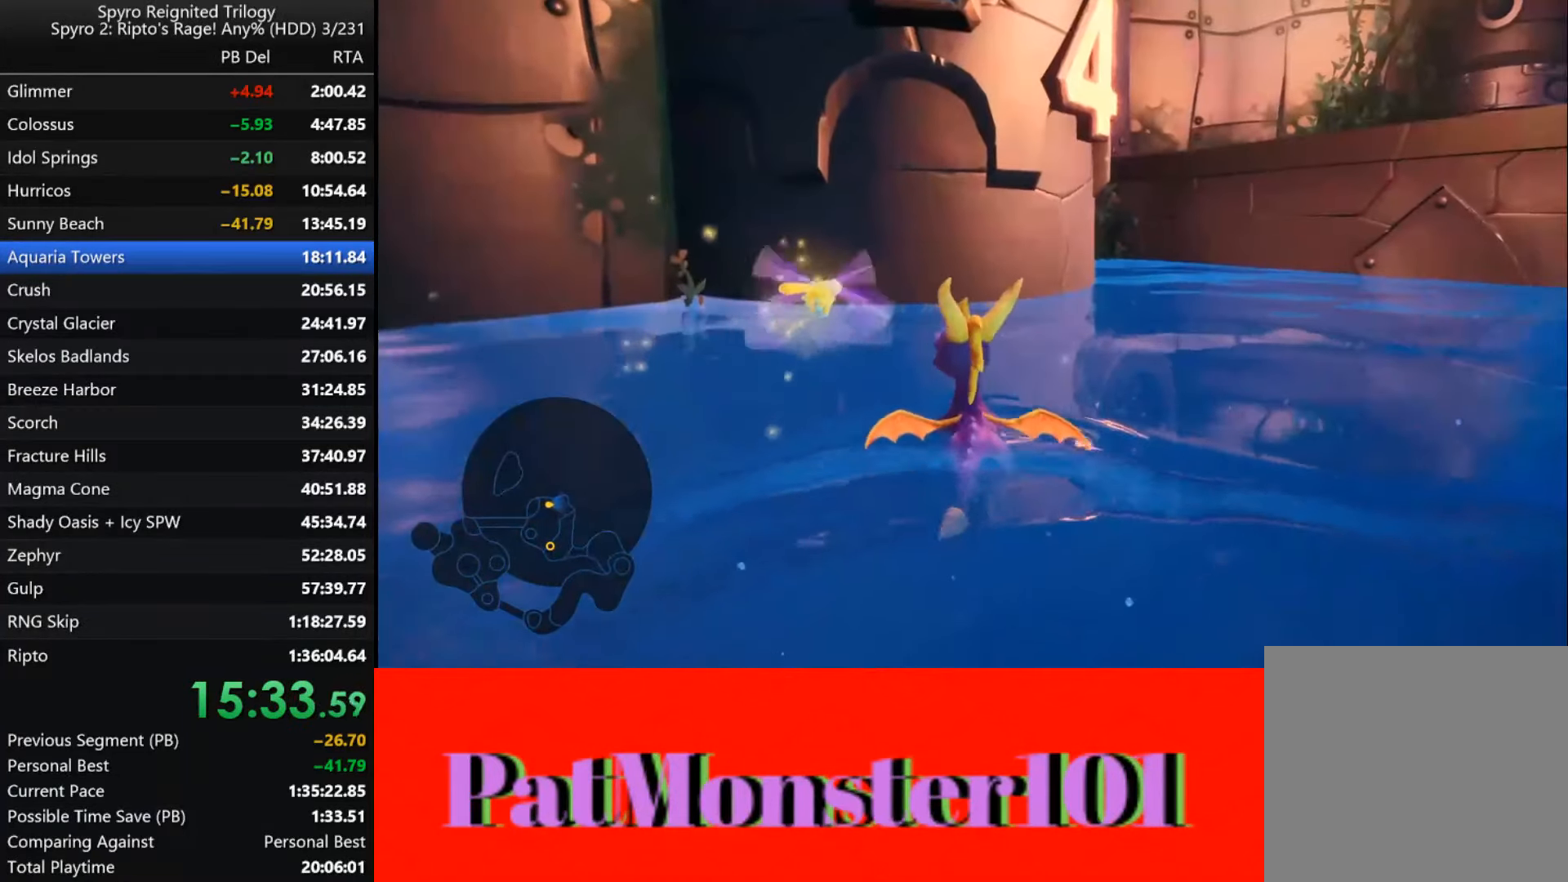
{"buttons": ["CROSS"], "left_stick": "up", "right_stick": "center", "button_events": [[250, "CROSS", "down"]]}
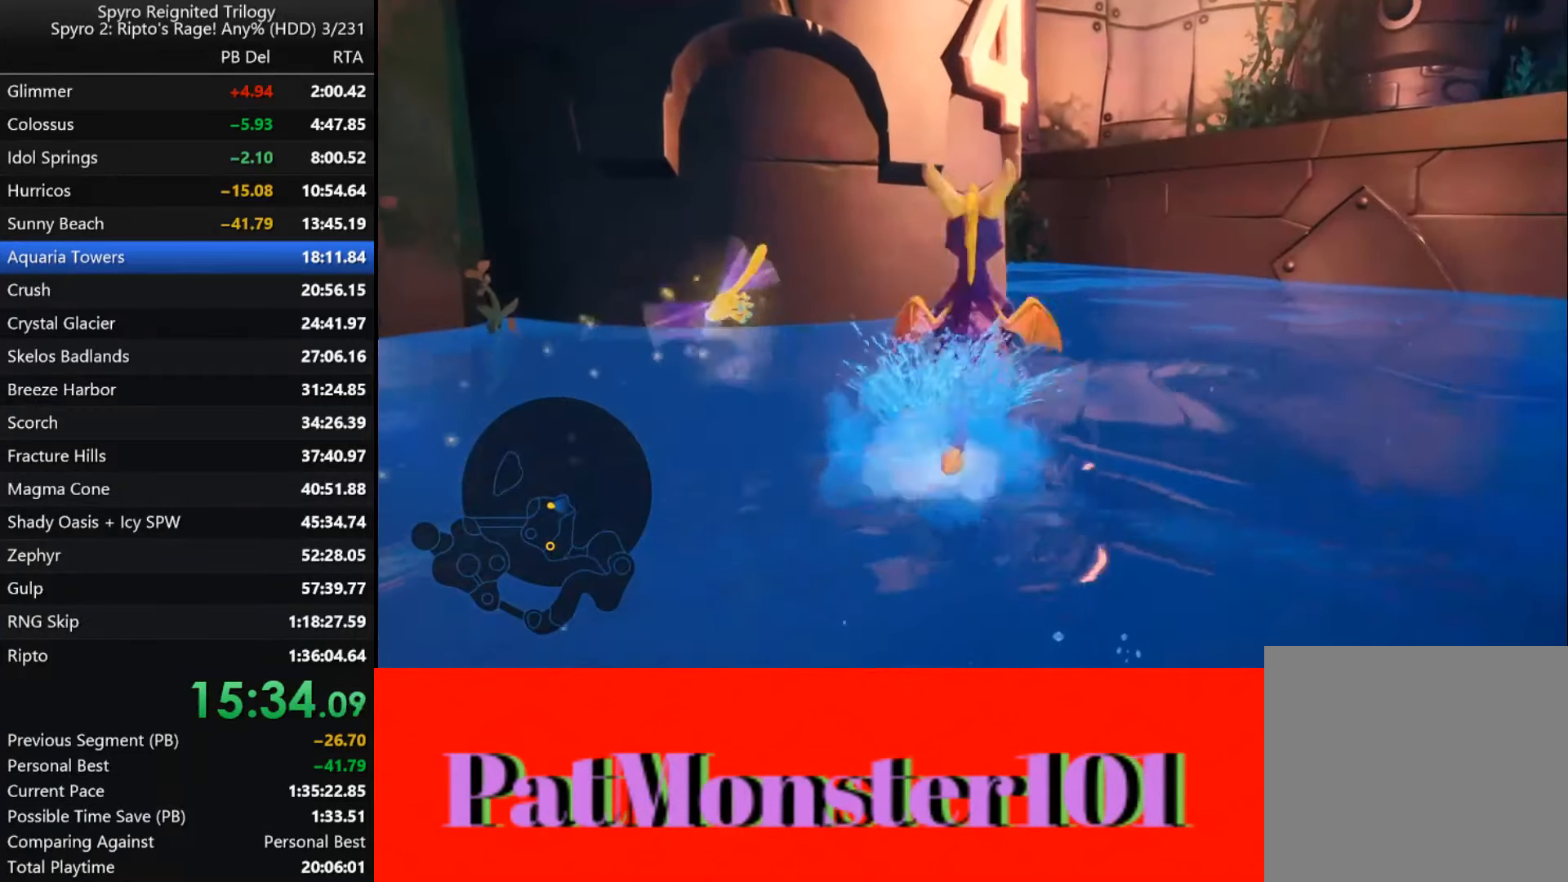
{"buttons": [], "left_stick": "up-right", "right_stick": "center", "button_events": [[134, "CROSS", "up"]]}
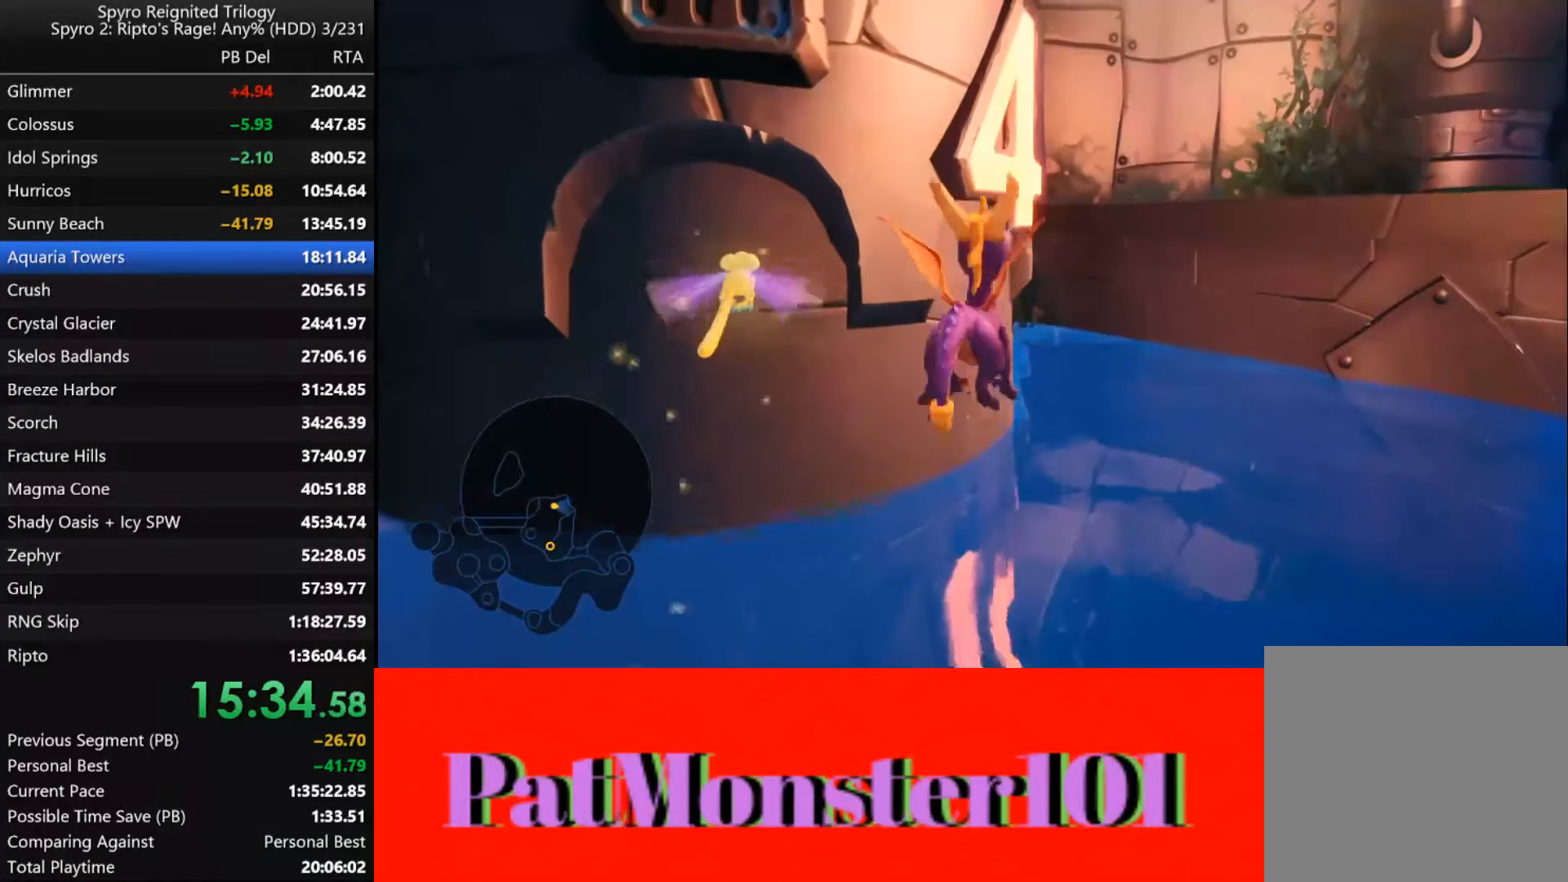
{"buttons": [], "left_stick": "center", "right_stick": "center", "button_events": [[134, "L2", "down"], [267, "L2", "up"]]}
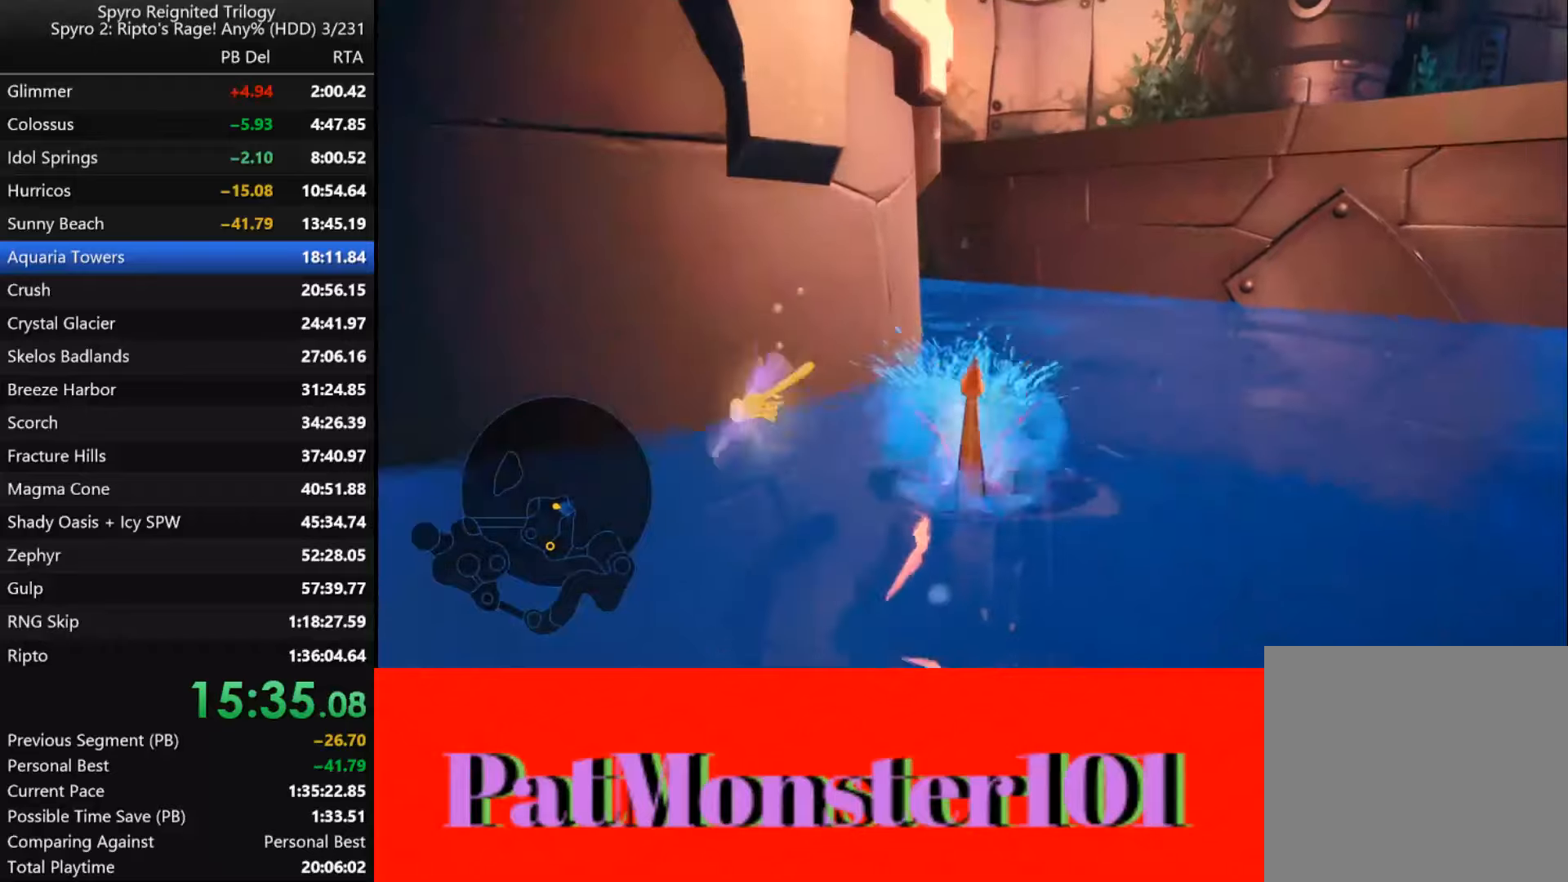
{"buttons": [], "left_stick": "up-right", "right_stick": "center", "button_events": [[183, "CROSS", "down"], [400, "CROSS", "up"]]}
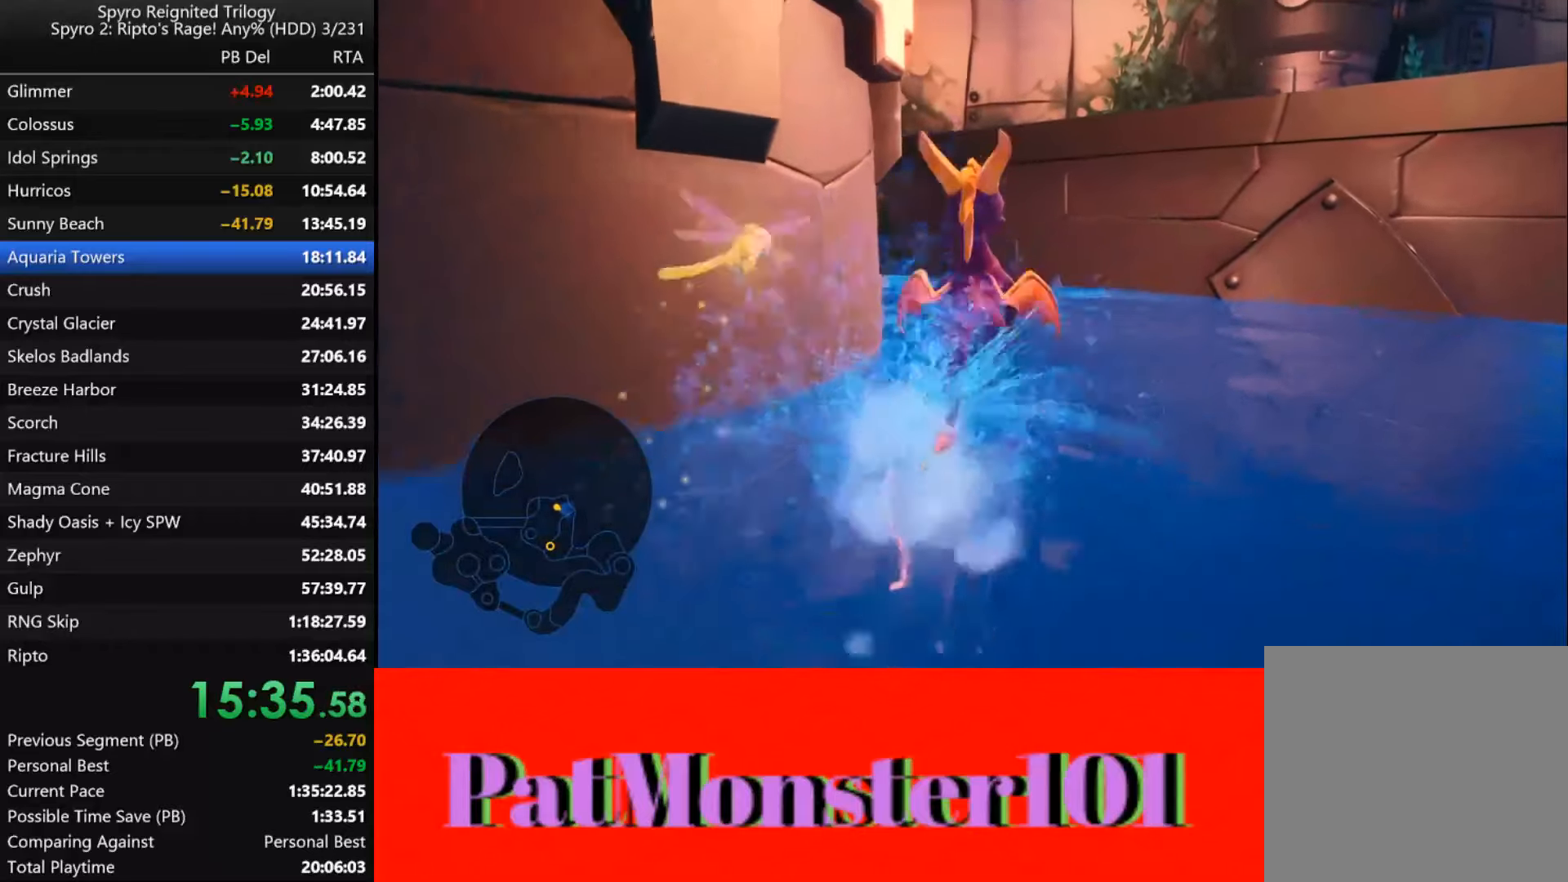
{"buttons": [], "left_stick": "center", "right_stick": "center", "button_events": []}
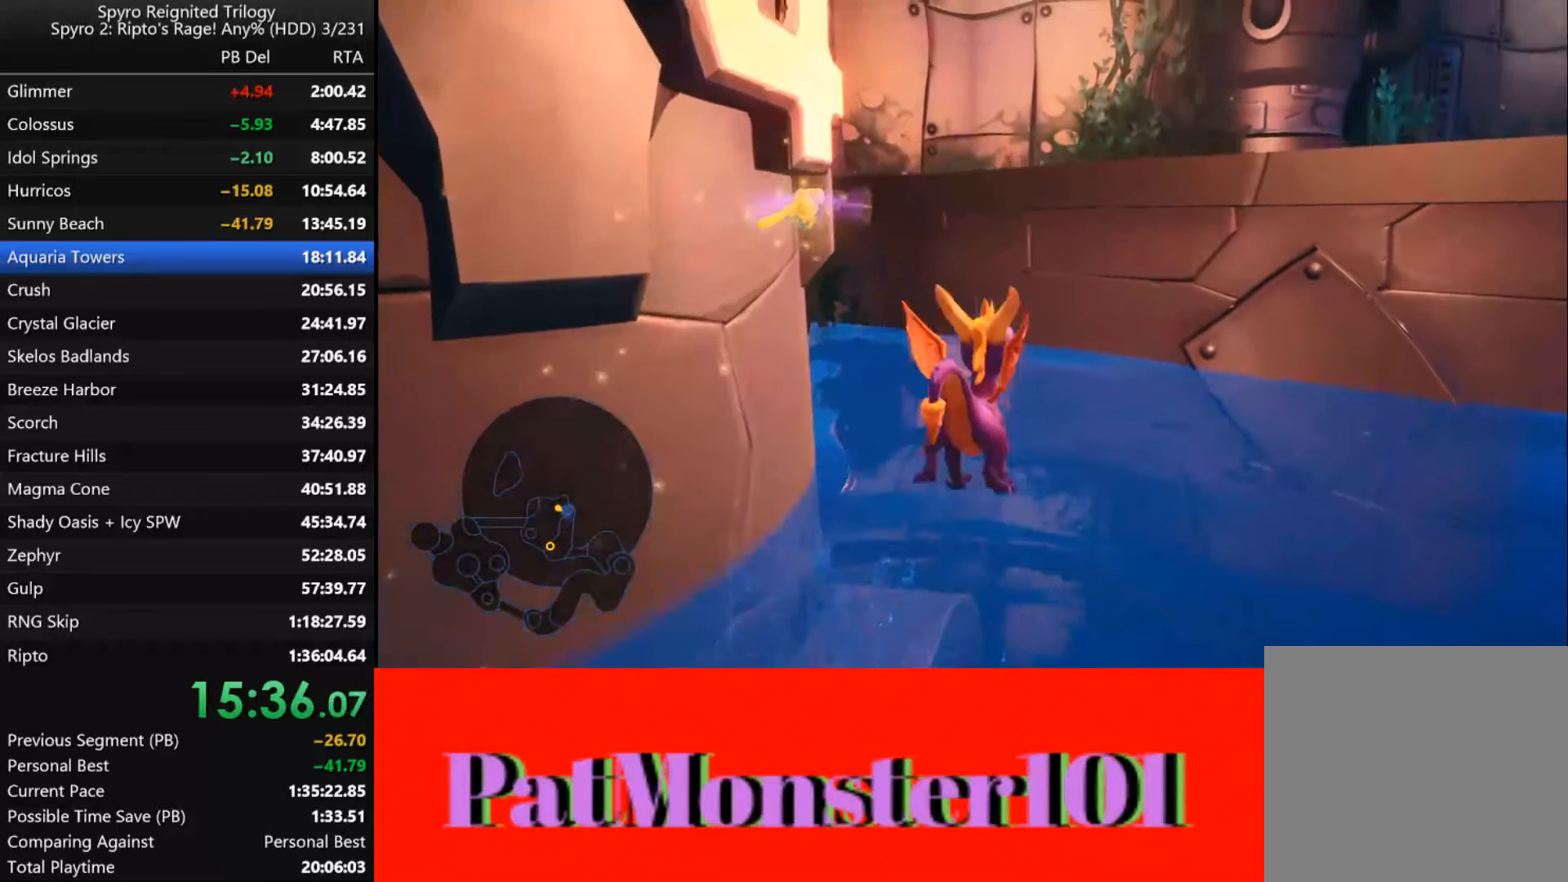
{"buttons": ["CROSS"], "left_stick": "center", "right_stick": "center", "button_events": [[300, "CROSS", "down"]]}
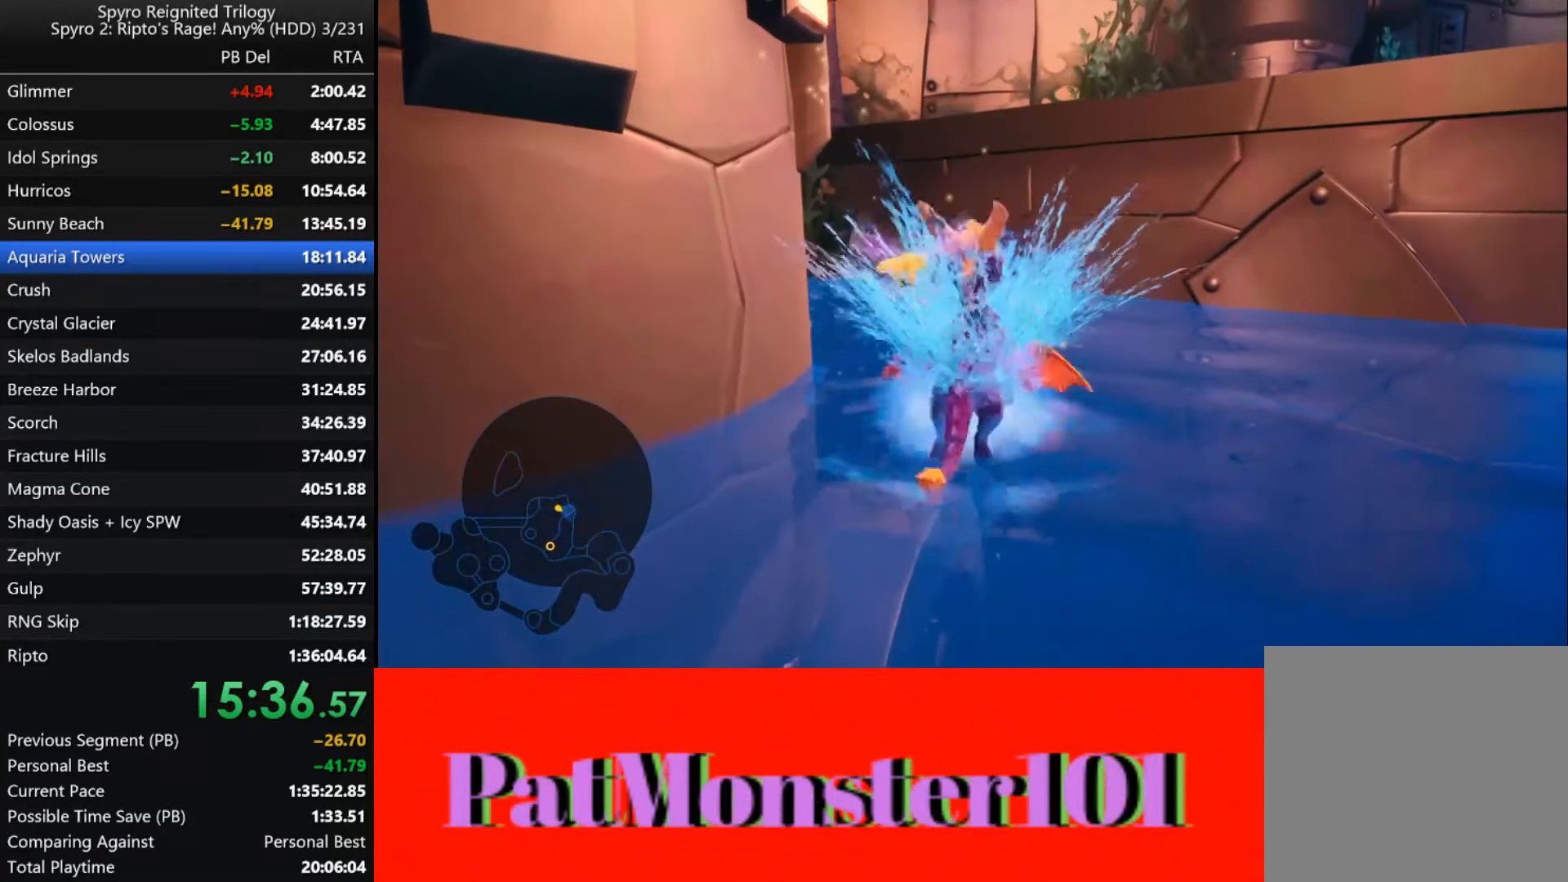
{"buttons": [], "left_stick": "center", "right_stick": "center", "button_events": [[100, "CROSS", "up"]]}
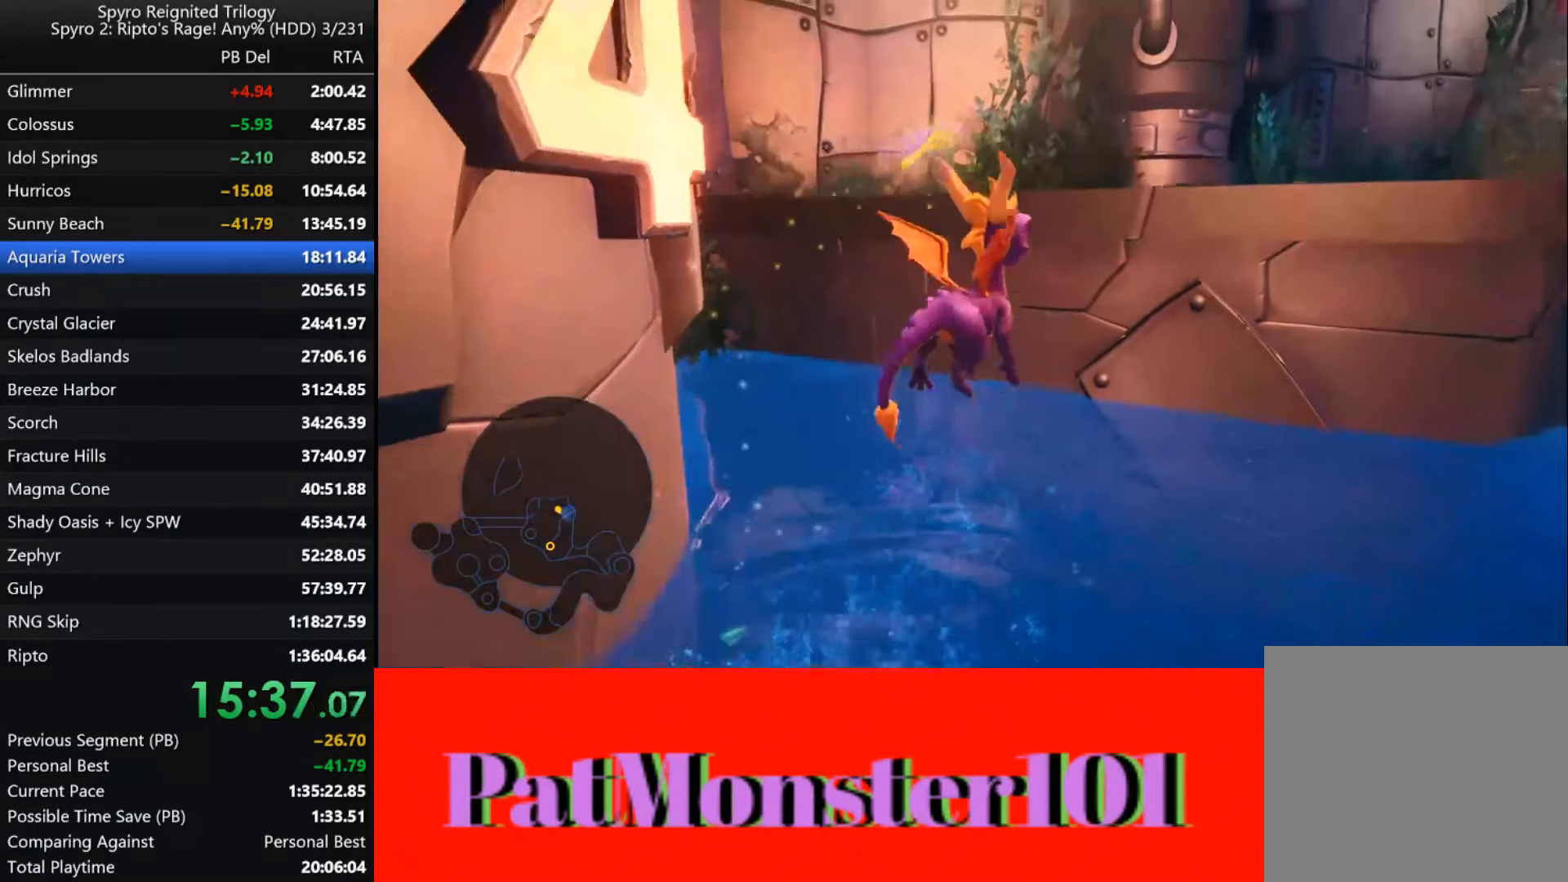
{"buttons": [], "left_stick": "center", "right_stick": "center", "button_events": []}
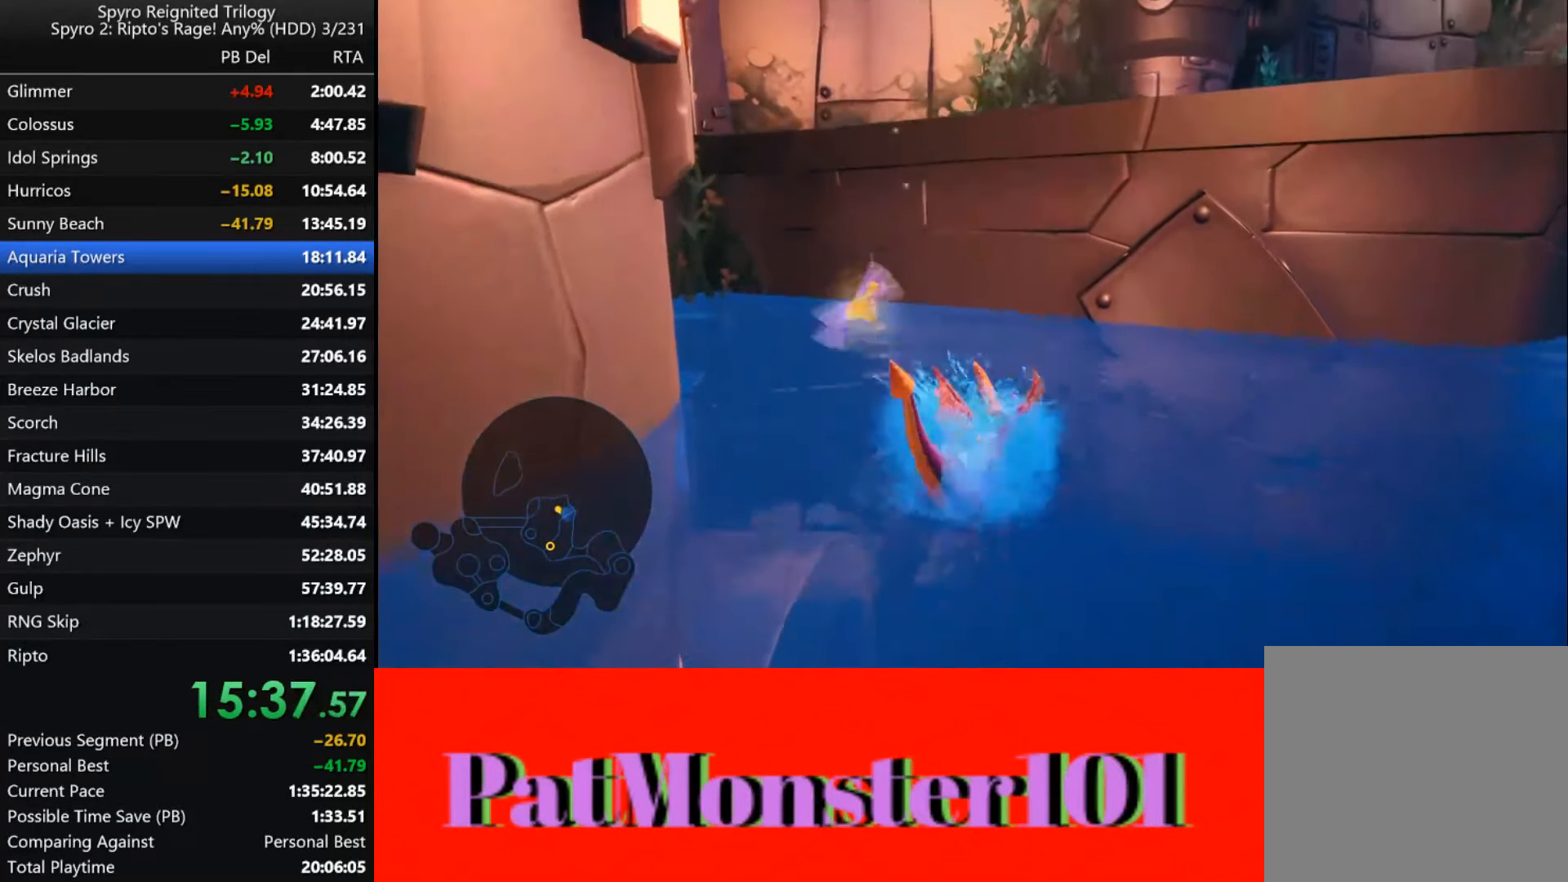
{"buttons": [], "left_stick": "center", "right_stick": "center", "button_events": [[50, "CROSS", "down"], [250, "CROSS", "up"]]}
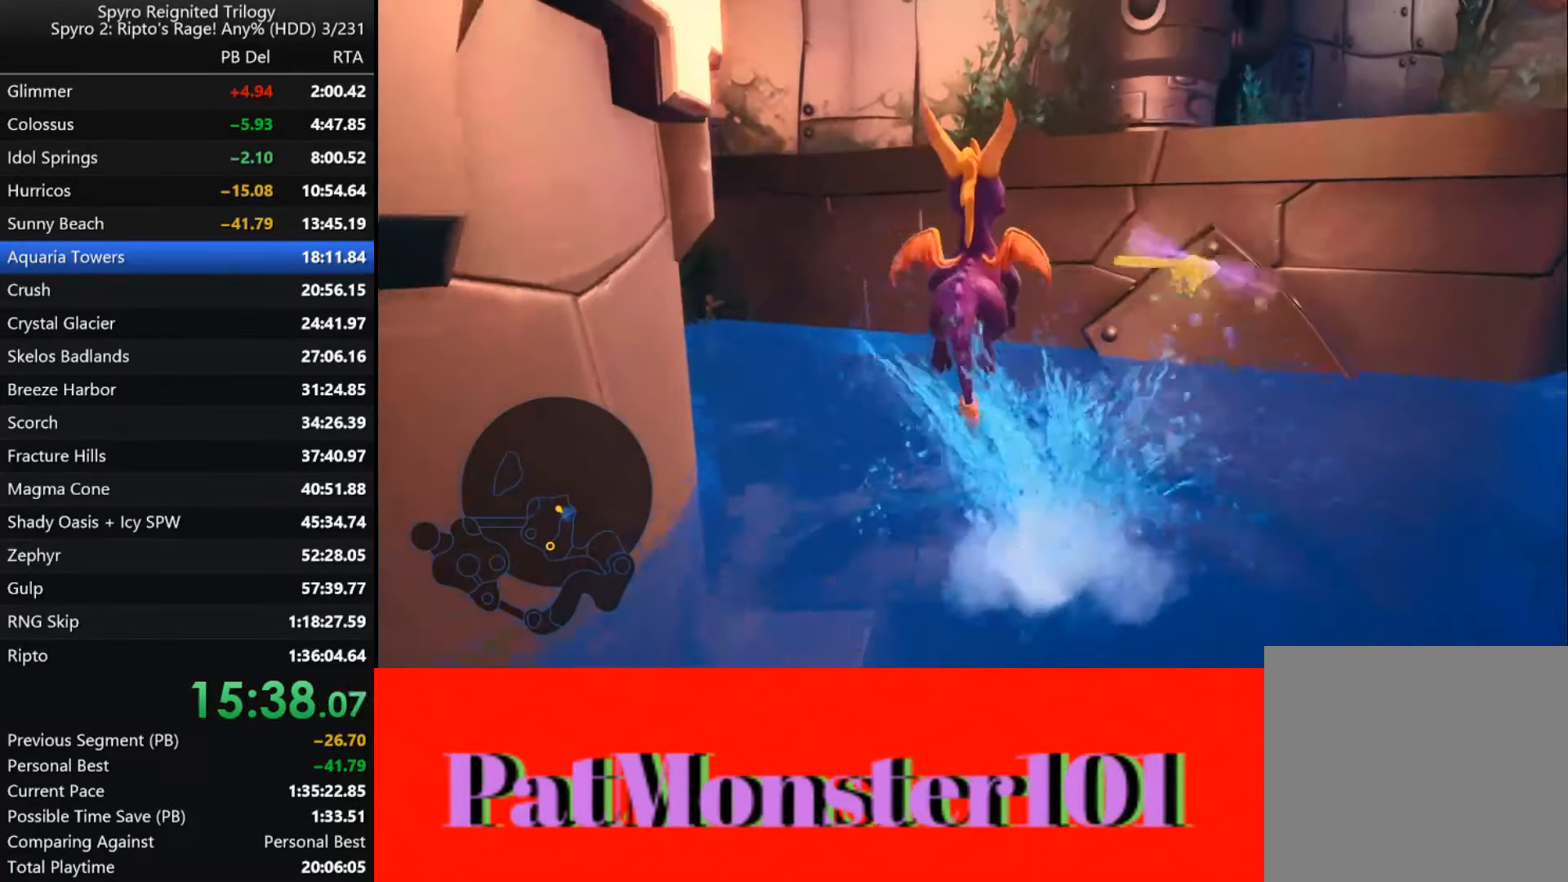
{"buttons": [], "left_stick": "center", "right_stick": "center", "button_events": []}
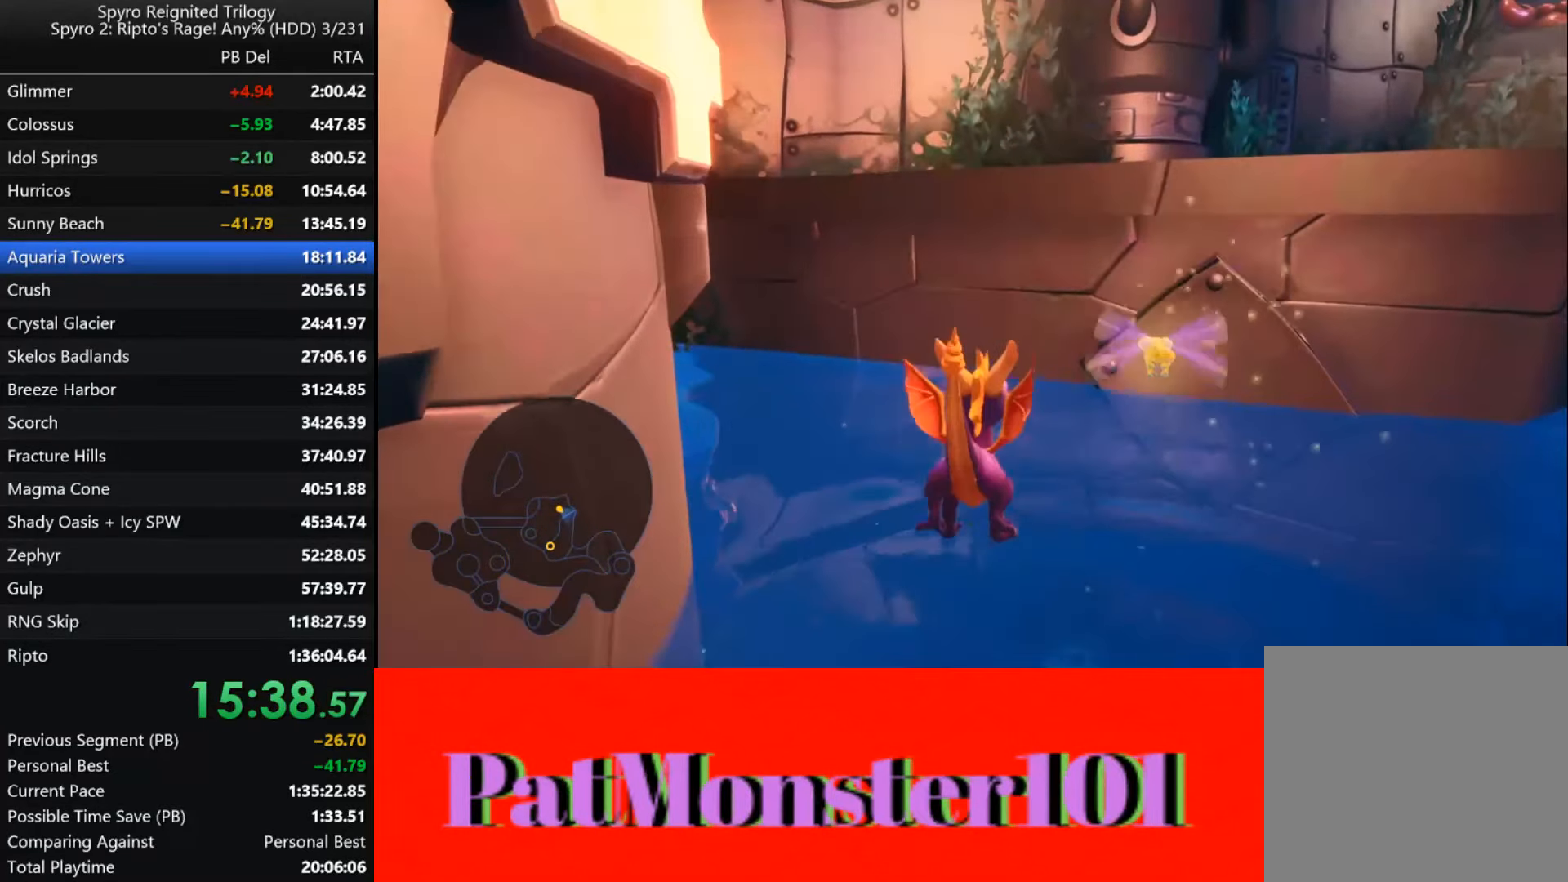
{"buttons": ["CROSS"], "left_stick": "center", "right_stick": "center", "button_events": [[366, "CROSS", "down"]]}
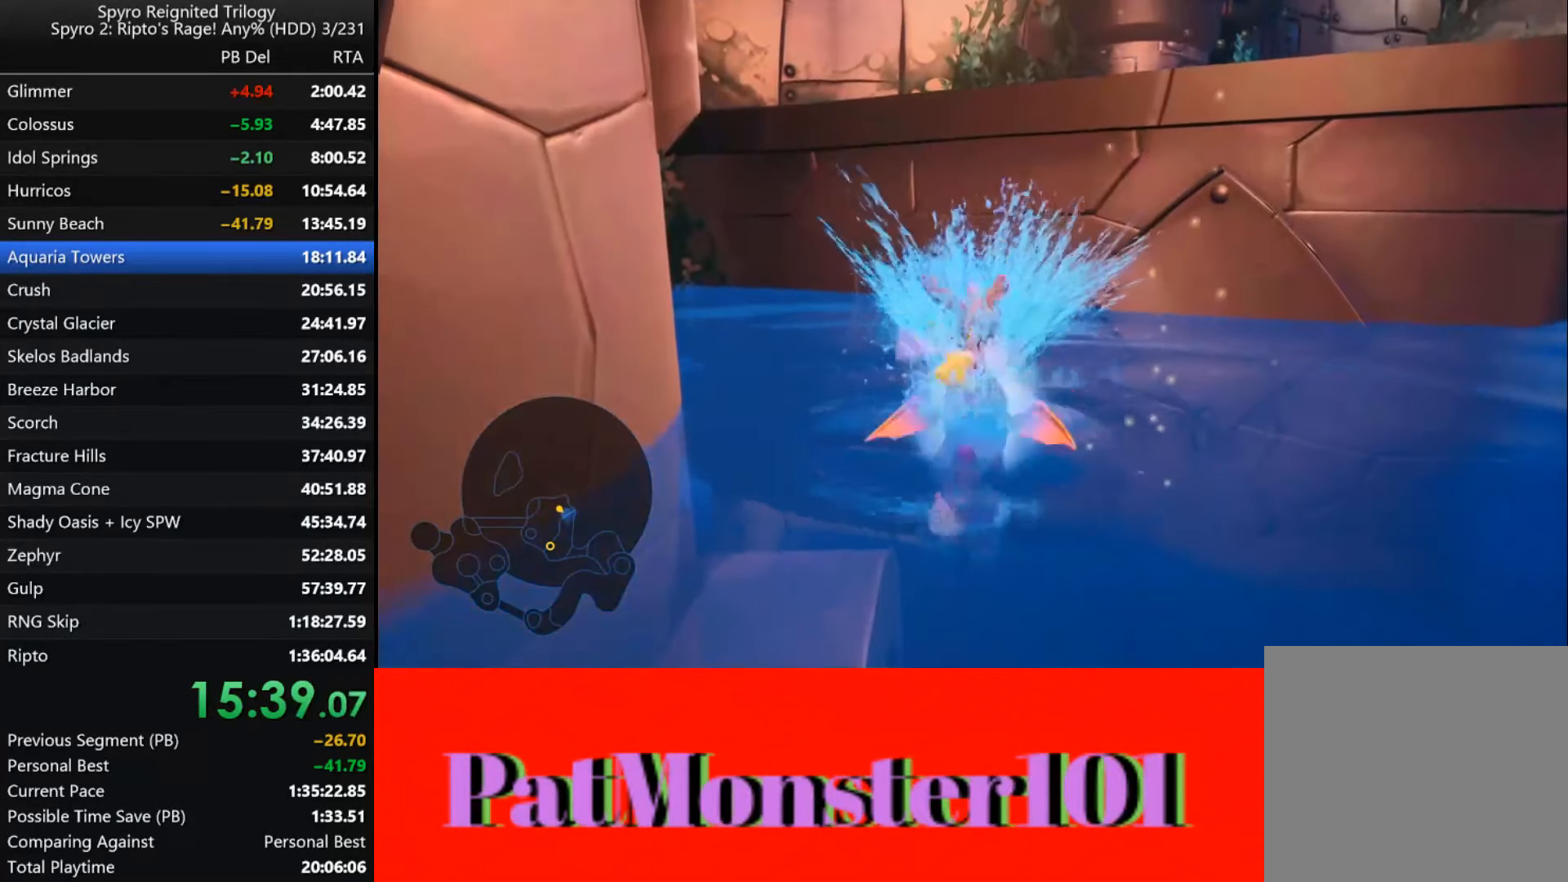
{"buttons": [], "left_stick": "center", "right_stick": "center", "button_events": [[100, "CROSS", "up"]]}
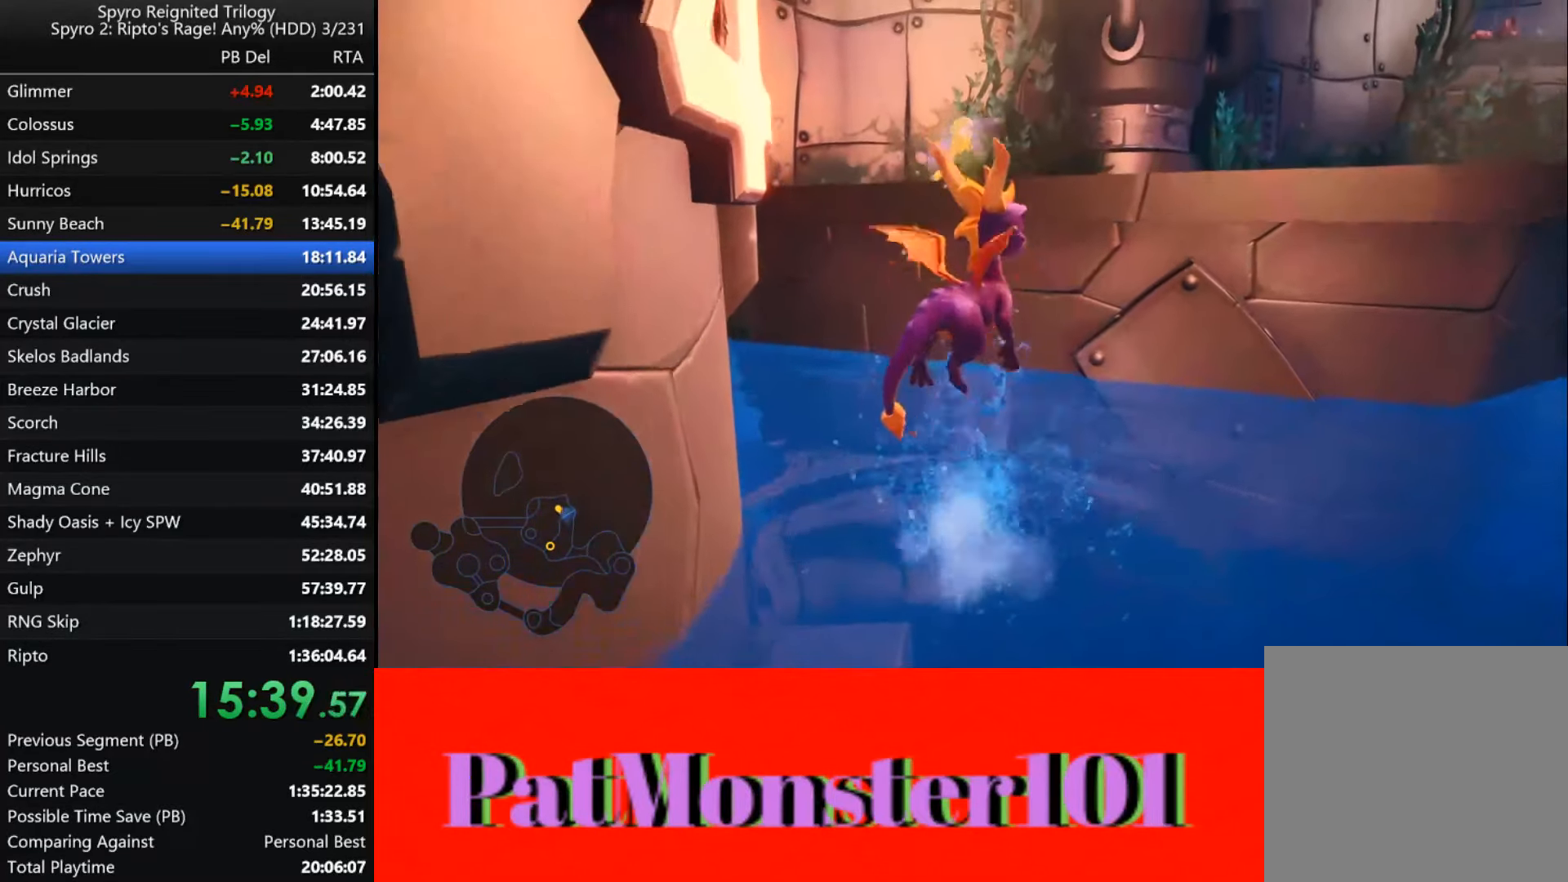
{"buttons": [], "left_stick": "center", "right_stick": "center", "button_events": []}
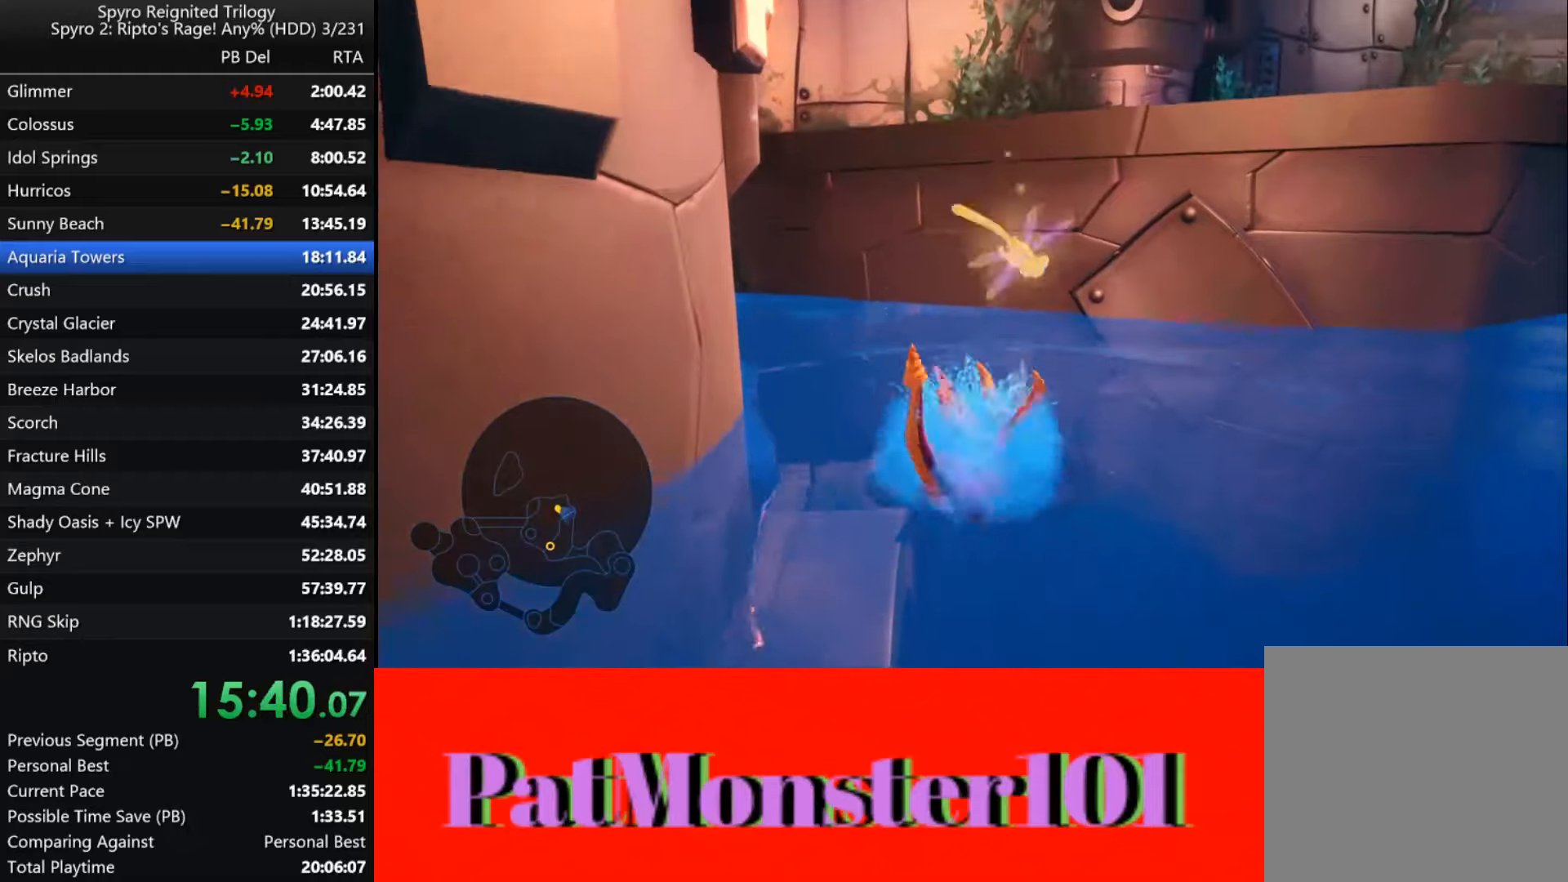
{"buttons": [], "left_stick": "center", "right_stick": "center", "button_events": [[67, "CROSS", "down"], [333, "CROSS", "up"]]}
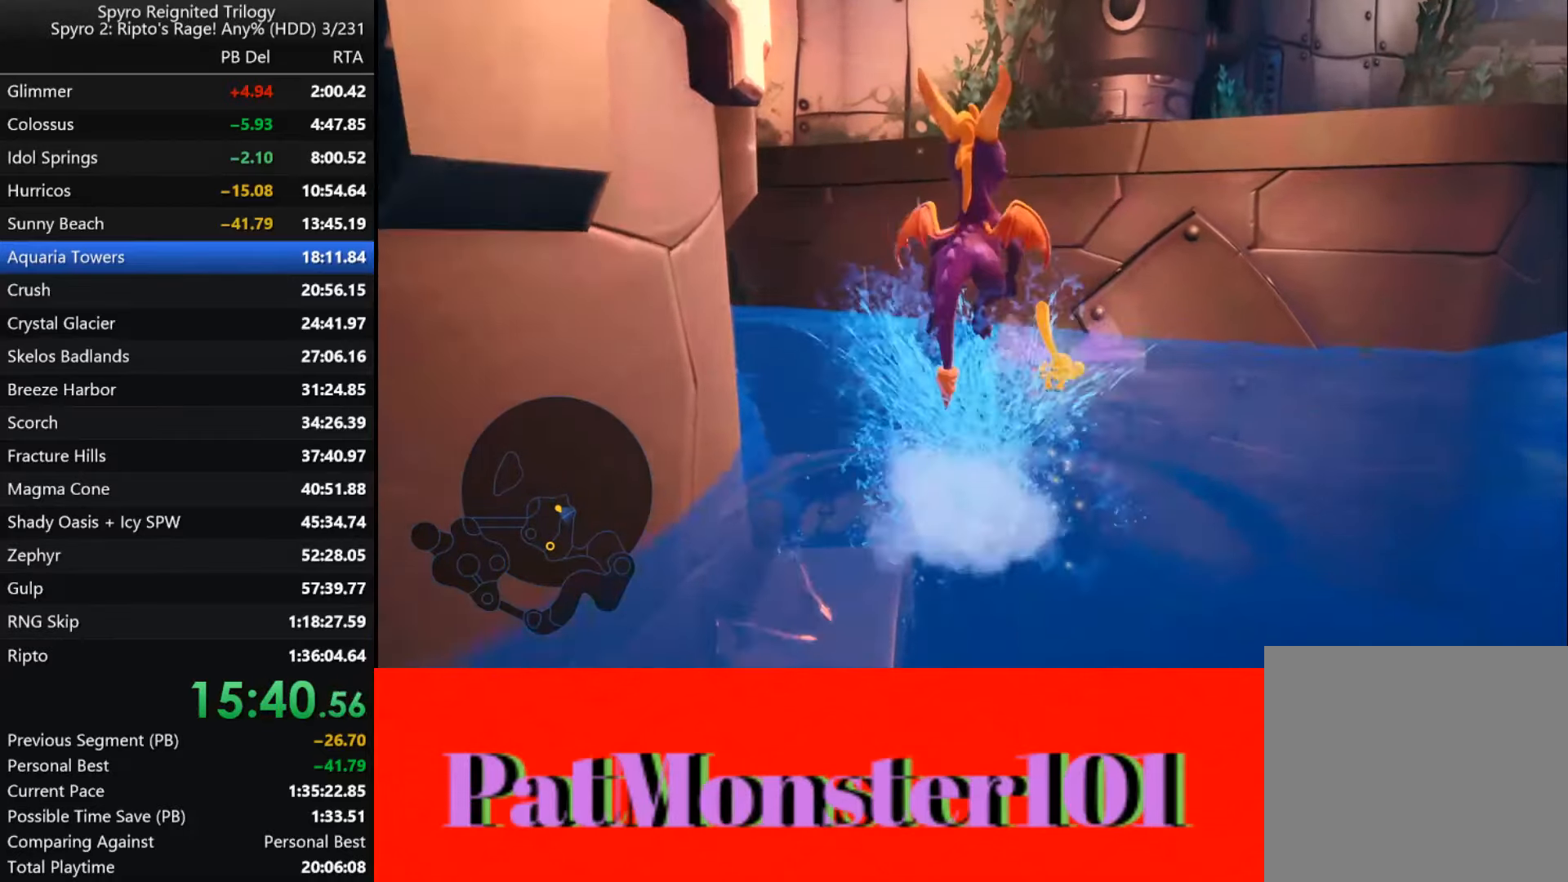
{"buttons": [], "left_stick": "center", "right_stick": "center", "button_events": []}
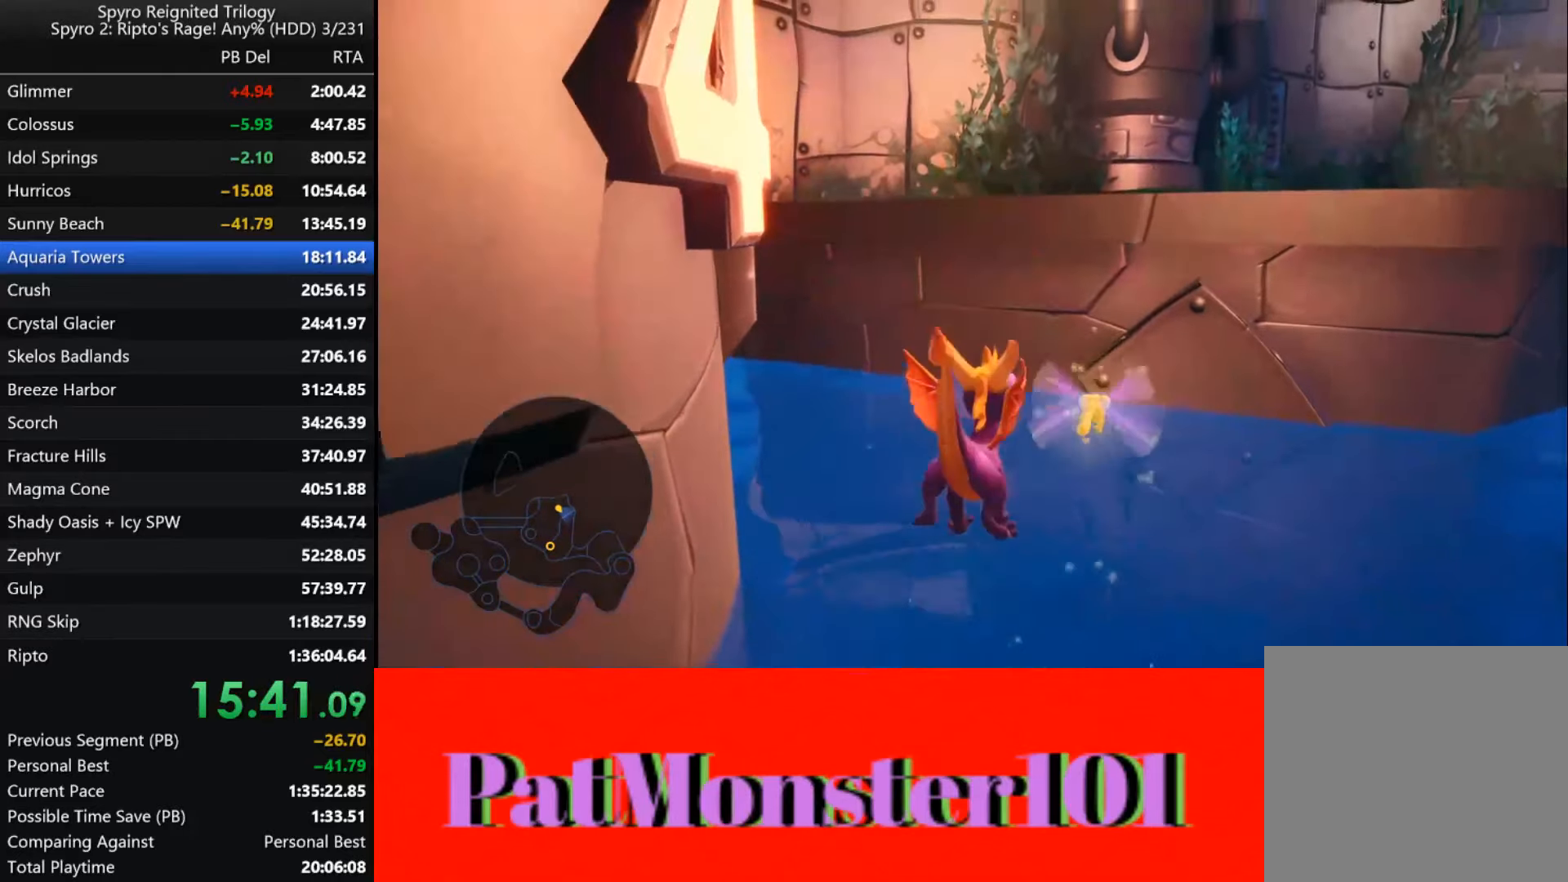
{"buttons": ["CROSS"], "left_stick": "center", "right_stick": "center", "button_events": [[333, "CROSS", "down"]]}
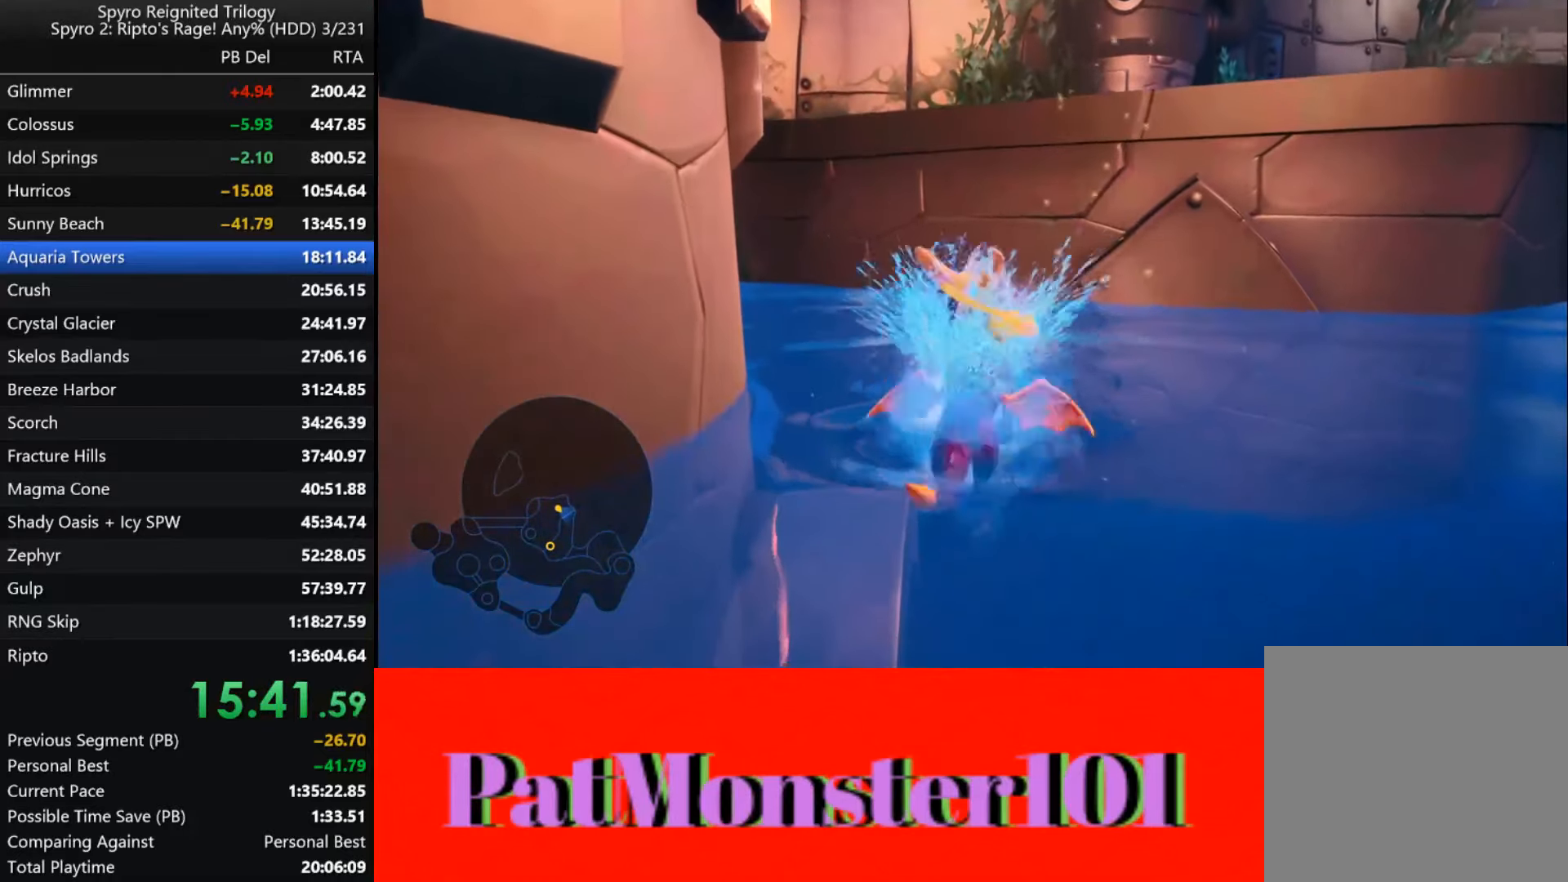
{"buttons": [], "left_stick": "center", "right_stick": "center", "button_events": [[83, "CROSS", "up"]]}
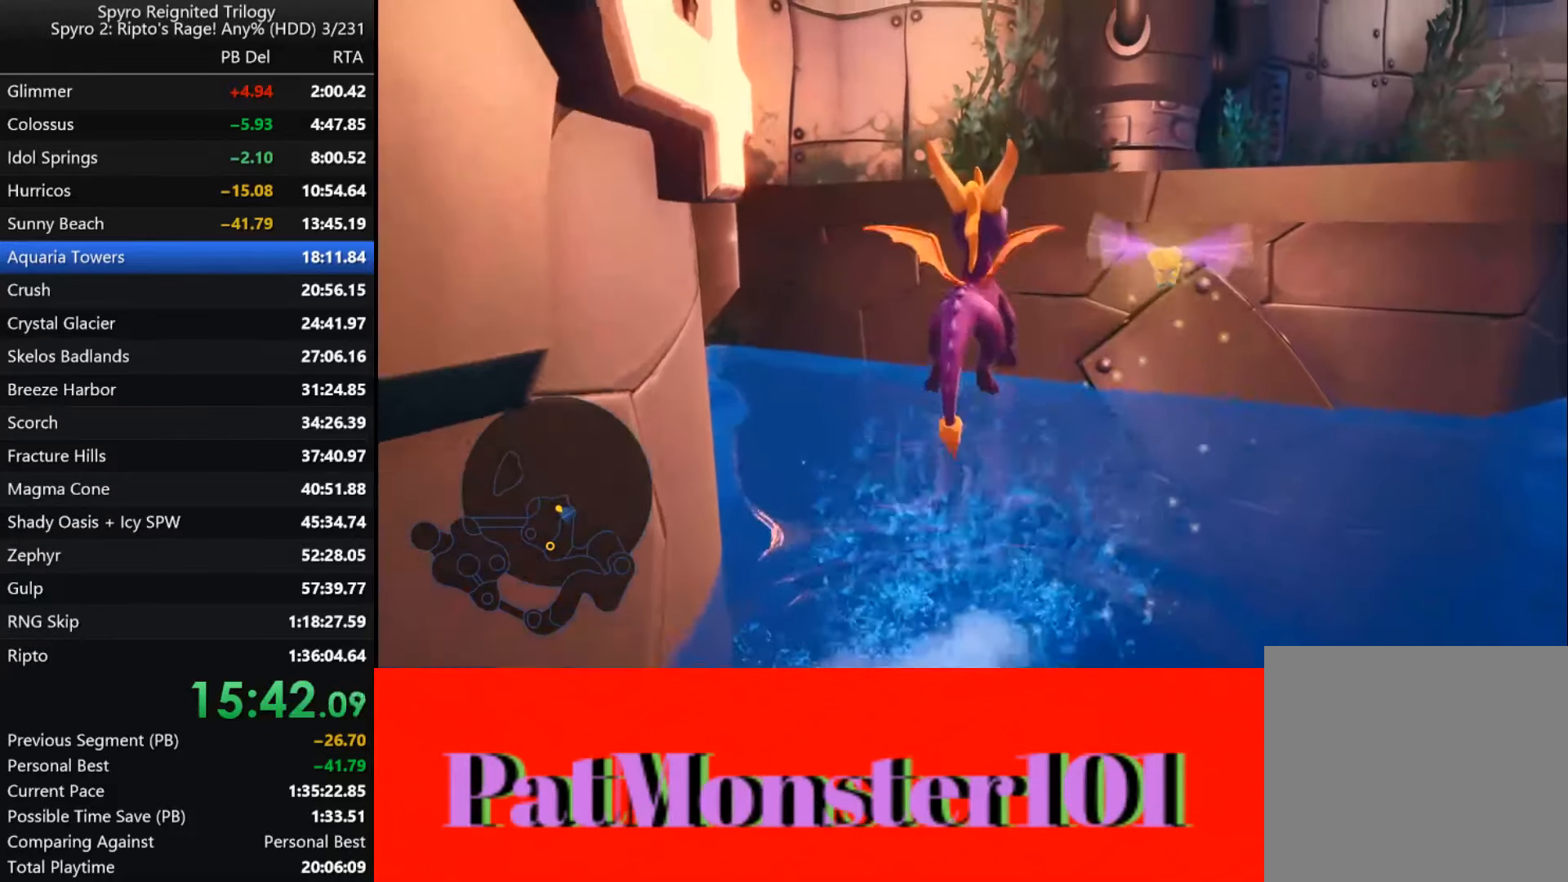
{"buttons": [], "left_stick": "center", "right_stick": "center", "button_events": []}
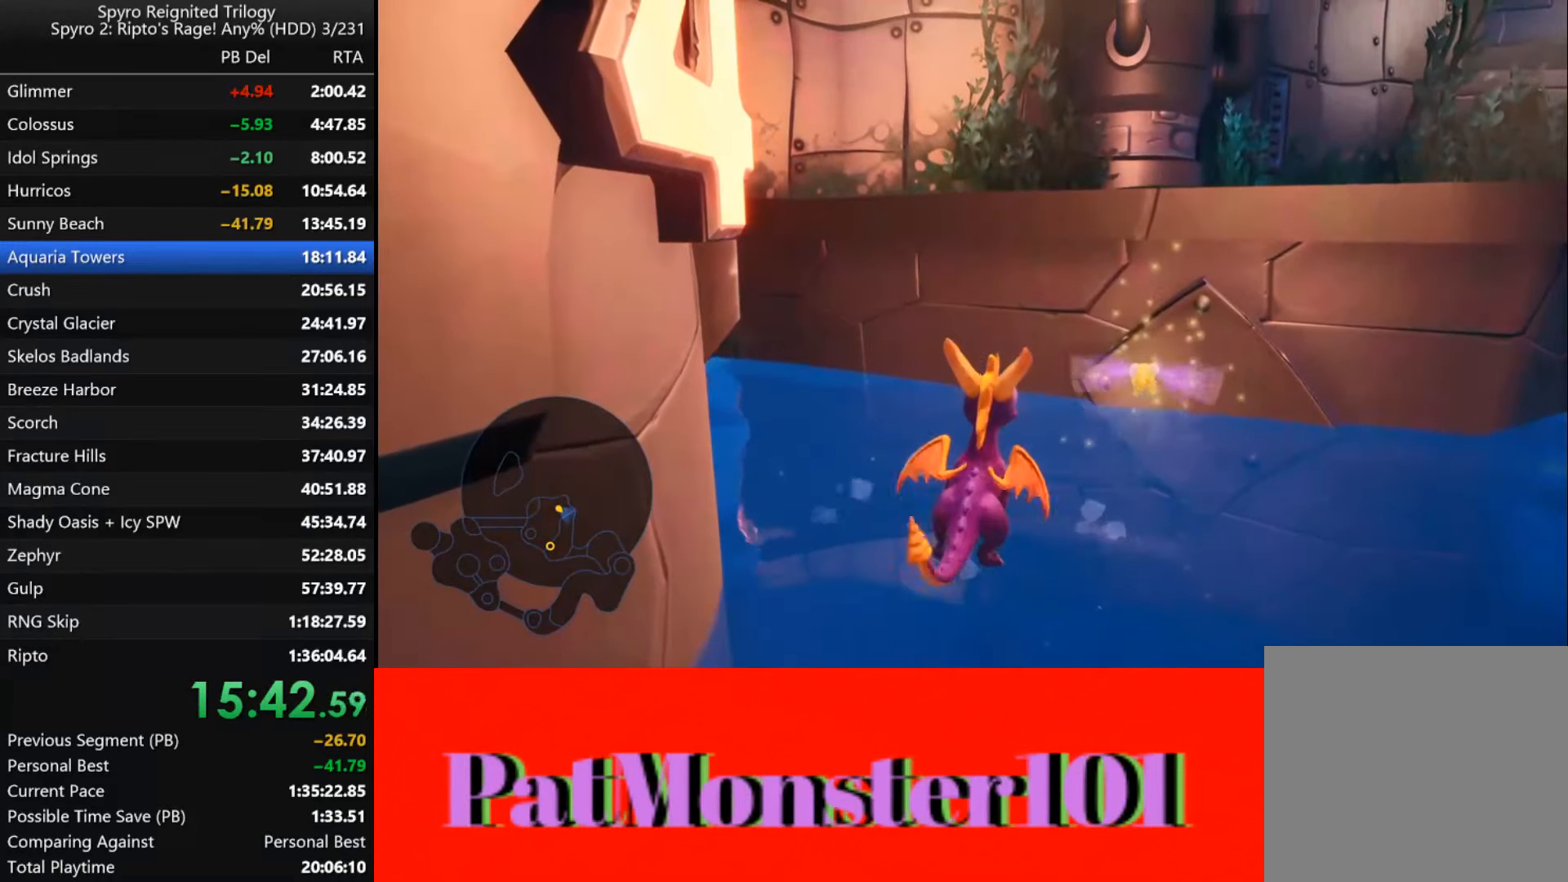
{"buttons": ["CROSS"], "left_stick": "center", "right_stick": "center", "button_events": [[133, "CROSS", "down"]]}